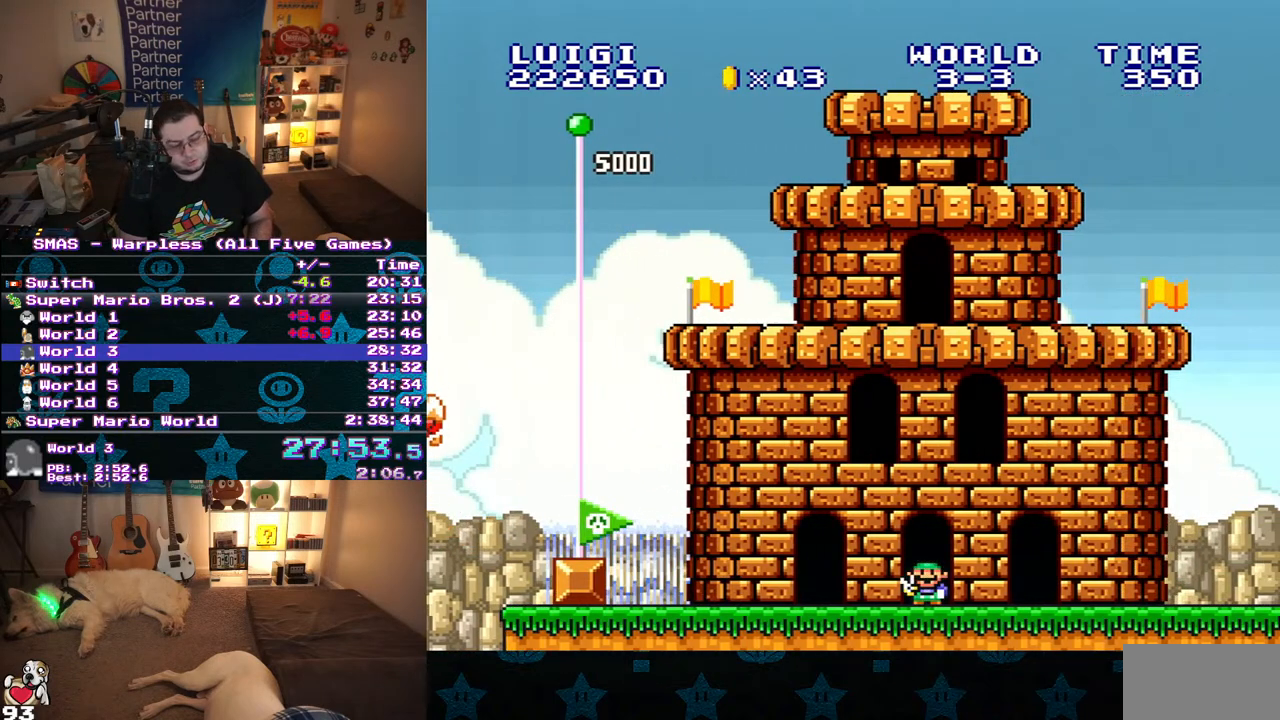
Gameplay with a controller (Nintendo layout); each line is a JSON object with the inputs held at the frame after it. "events" lists button and stick changes between this image and that frame as [ms after this image, input, new state], when the widget could be followed in between. Not read: A L3 R3.
{"buttons": [], "events": [[50, "B", "up"], [217, "B", "down"], [367, "B", "up"]]}
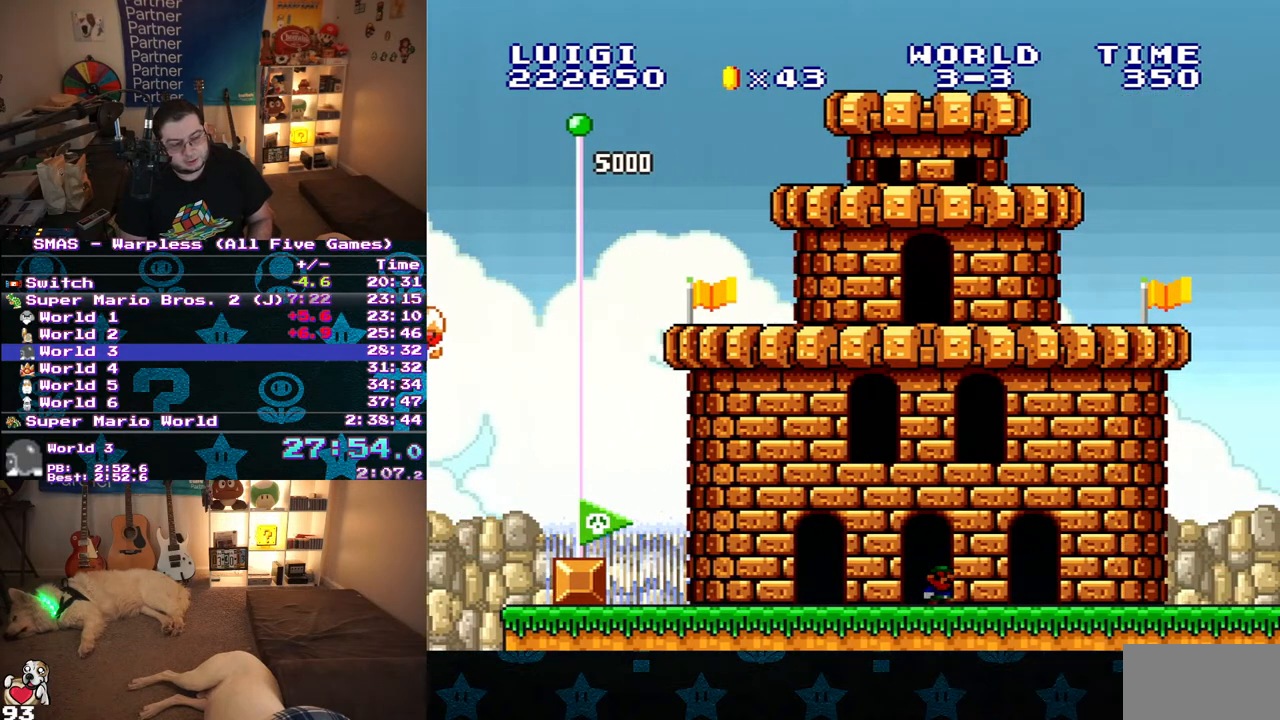
{"buttons": [], "events": [[50, "B", "down"], [200, "B", "up"], [333, "B", "down"], [467, "B", "up"]]}
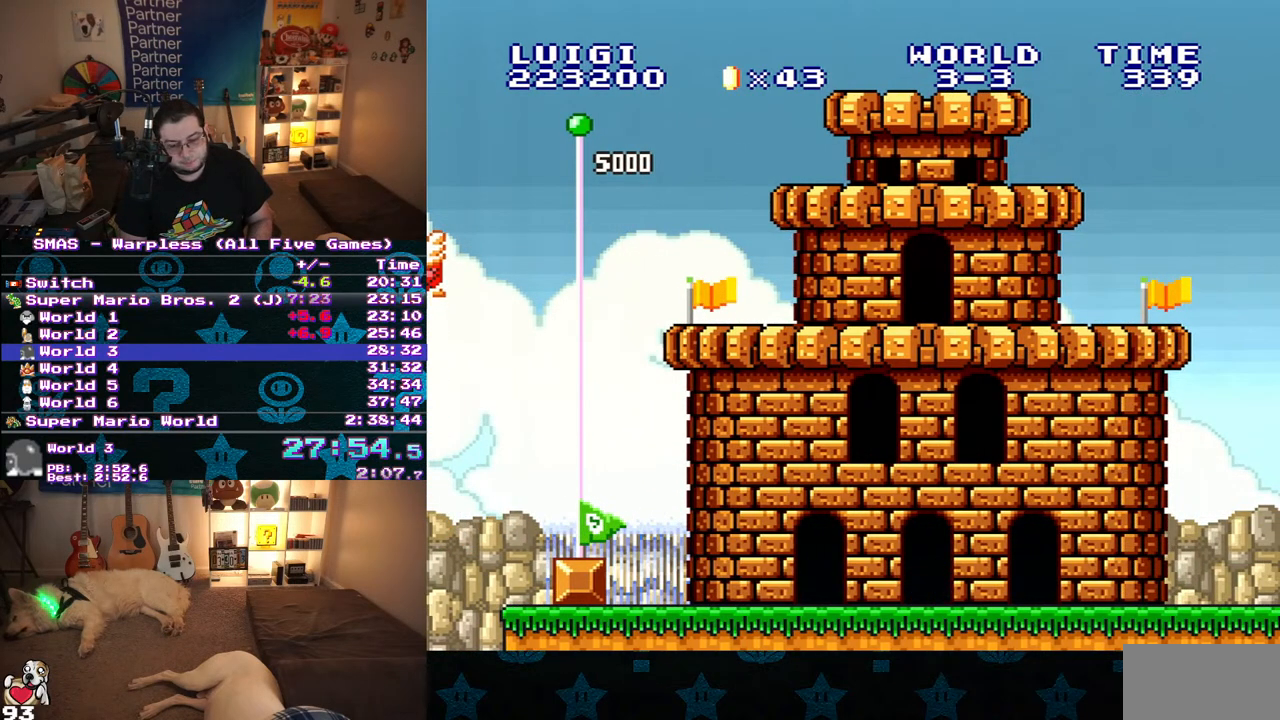
{"buttons": [], "events": [[100, "B", "down"], [233, "B", "up"], [333, "B", "down"], [417, "B", "up"]]}
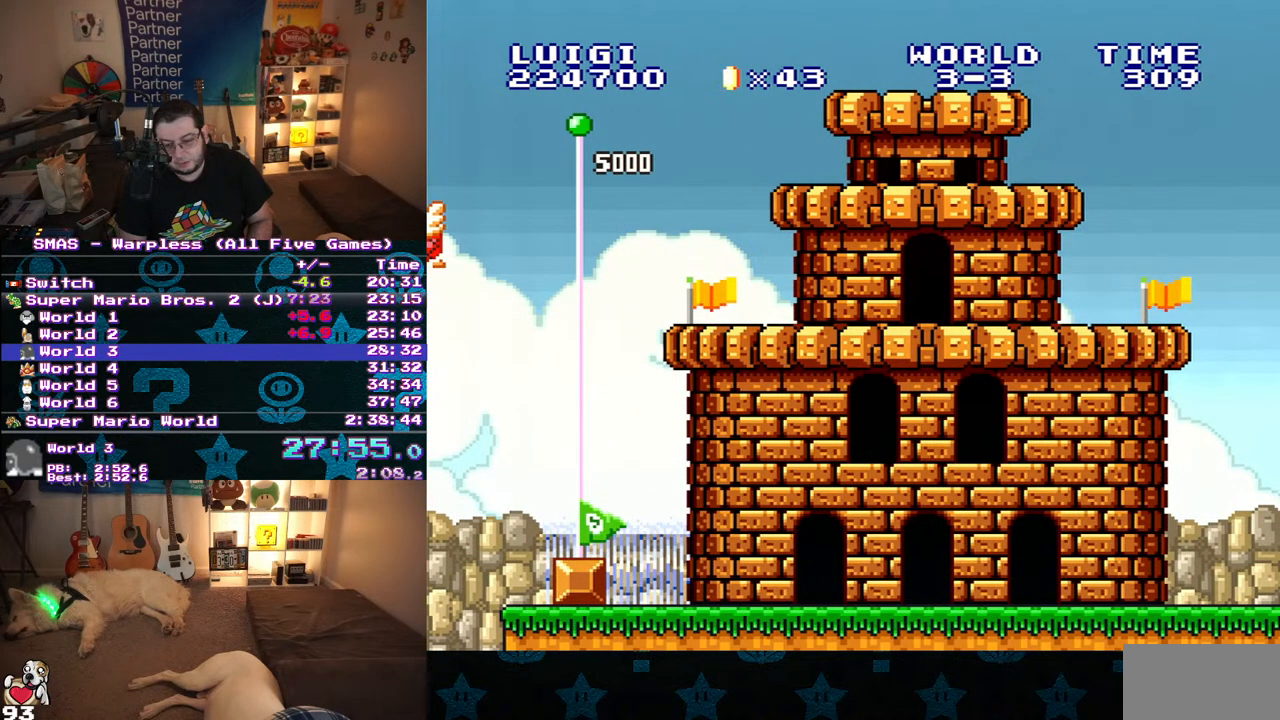
{"buttons": [], "events": [[33, "B", "down"], [150, "B", "up"], [300, "B", "down"], [433, "B", "up"]]}
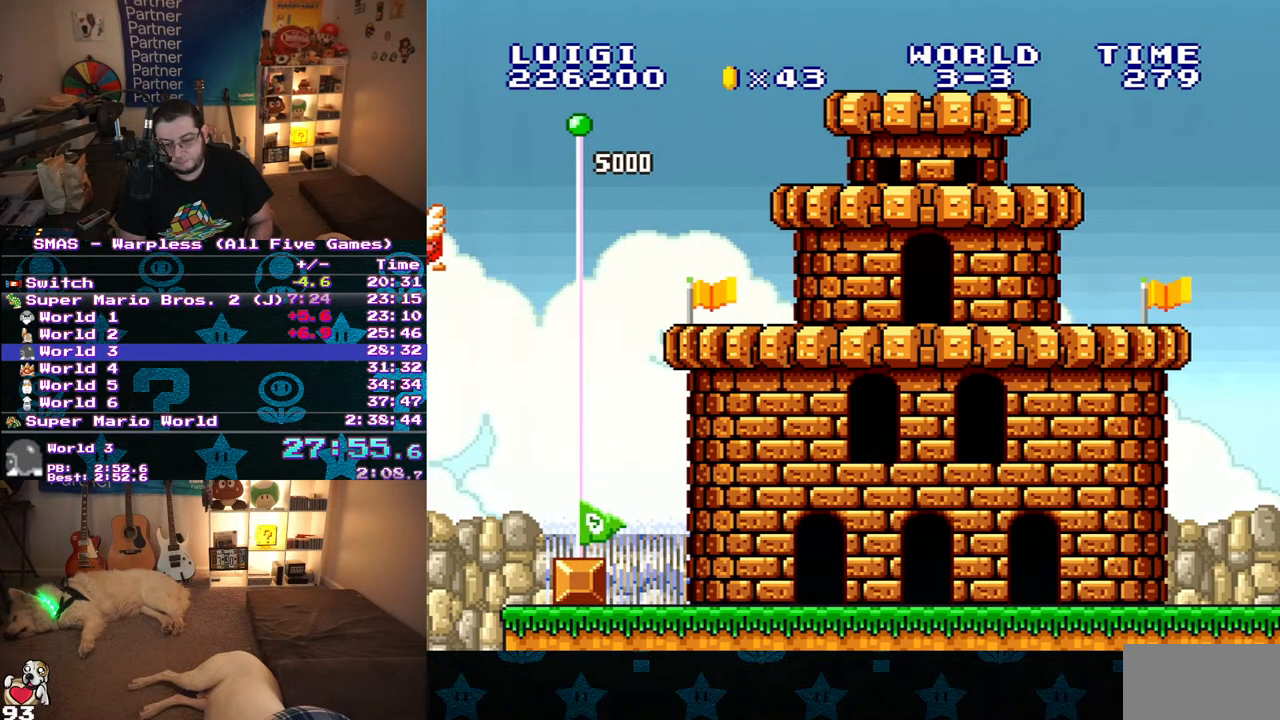
{"buttons": [], "events": [[33, "B", "down"], [150, "B", "up"], [300, "B", "down"], [400, "B", "up"]]}
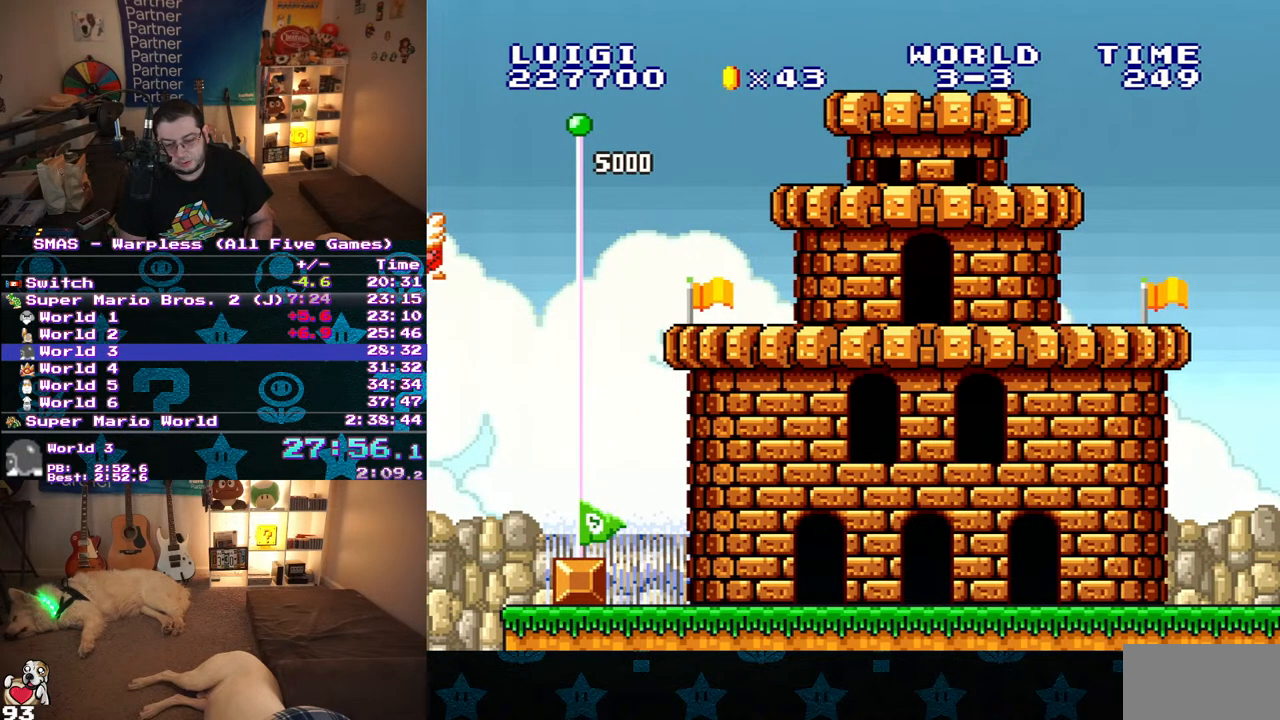
{"buttons": ["B"], "events": [[33, "B", "down"], [117, "B", "up"], [267, "B", "down"], [350, "B", "up"], [467, "B", "down"]]}
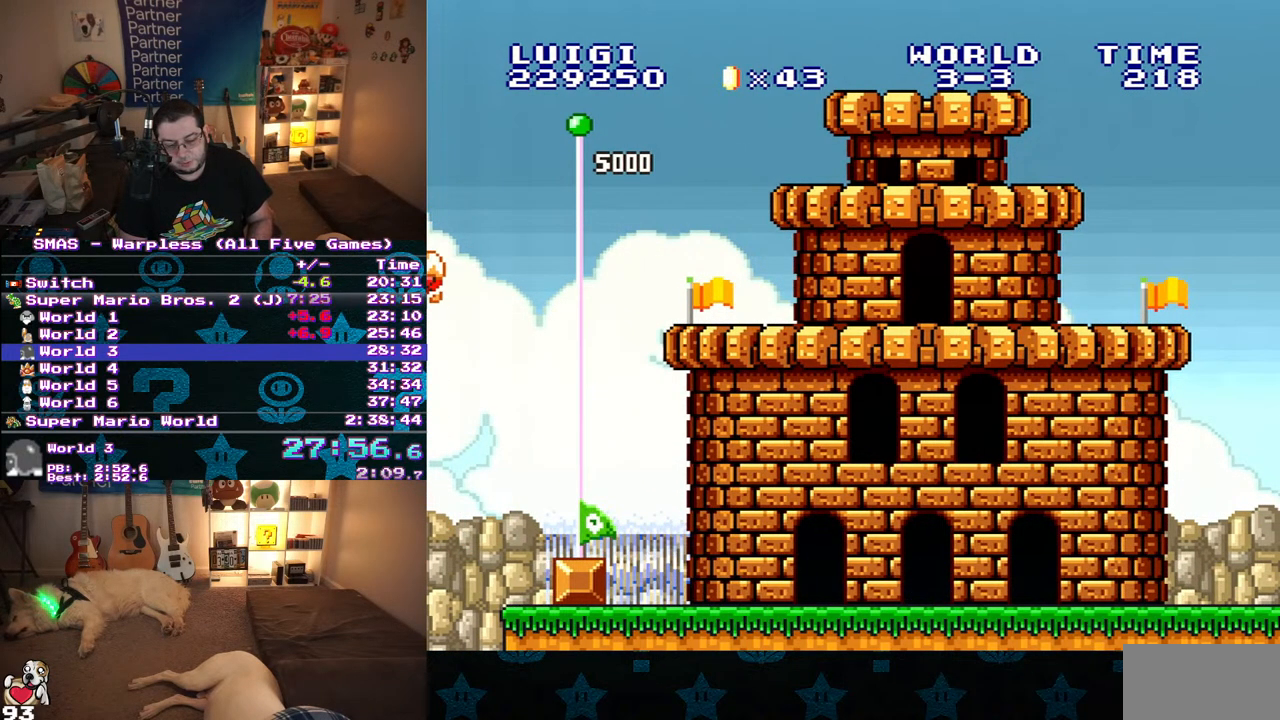
{"buttons": [], "events": [[67, "B", "up"]]}
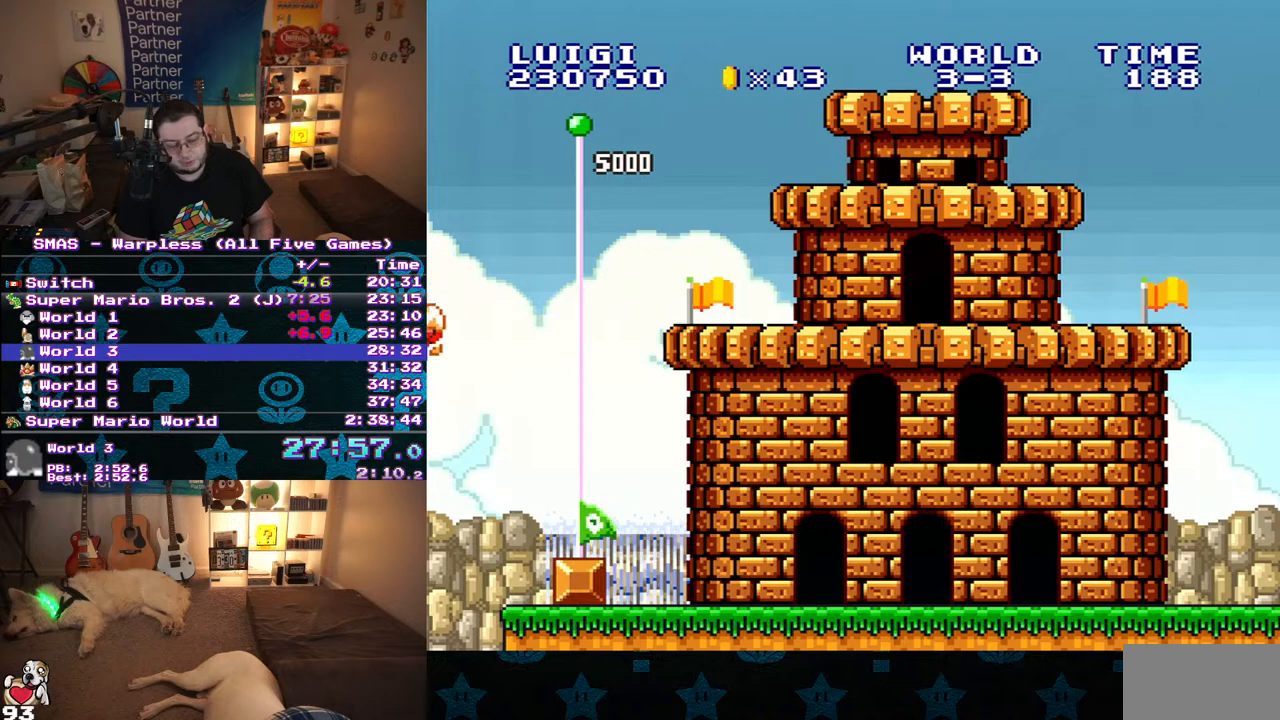
{"buttons": [], "events": []}
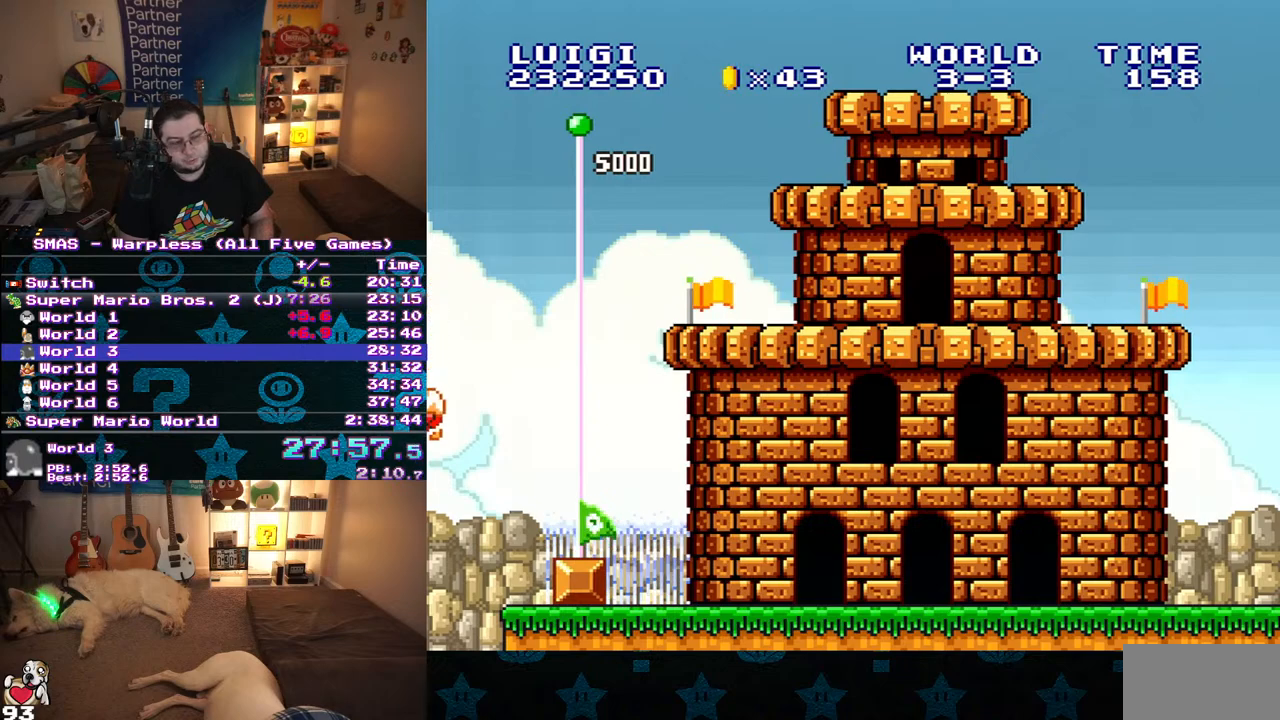
{"buttons": ["B"], "events": [[133, "B", "down"], [383, "B", "up"], [433, "B", "down"]]}
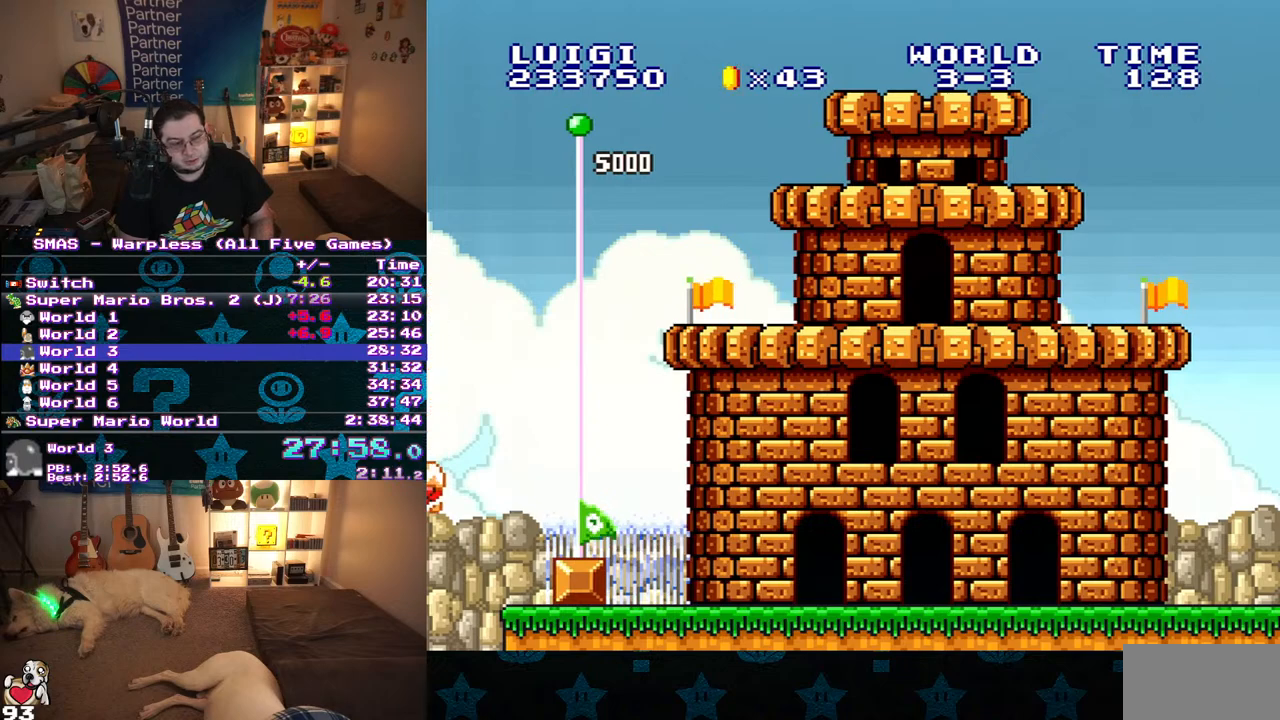
{"buttons": [], "events": [[17, "B", "up"], [67, "B", "down"], [383, "B", "up"], [433, "B", "down"], [500, "B", "up"]]}
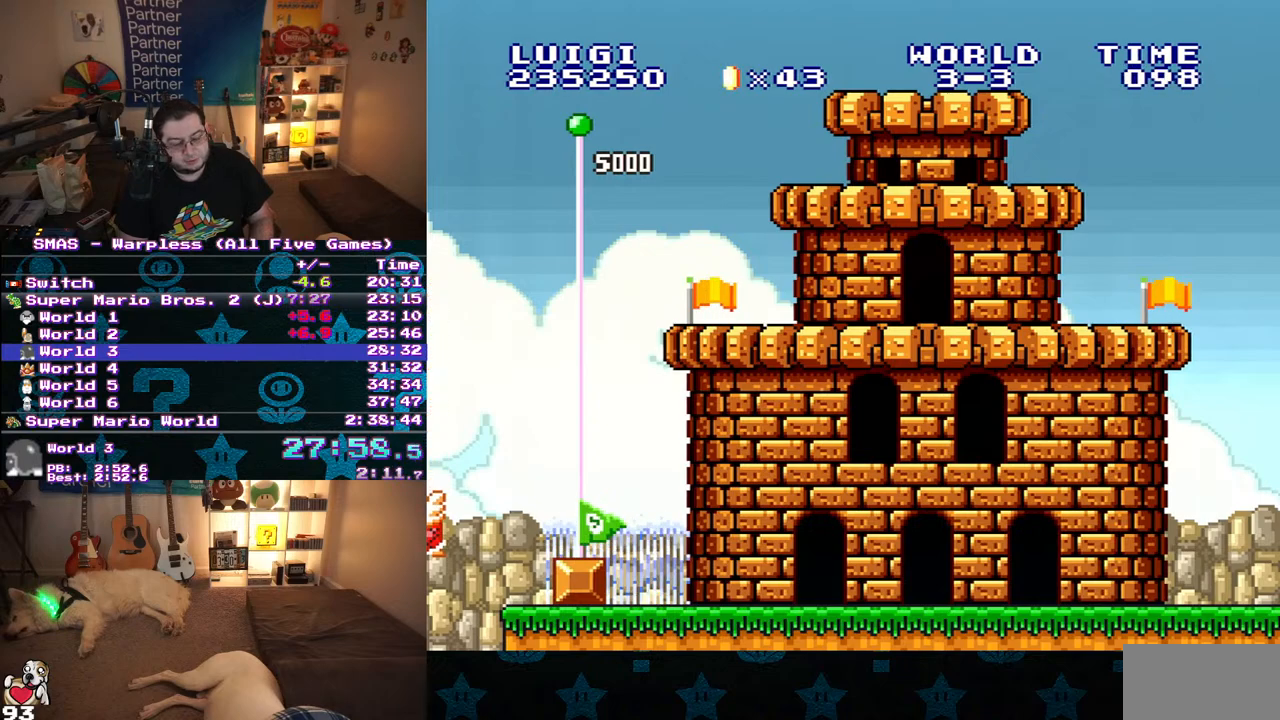
{"buttons": [], "events": [[67, "B", "down"], [133, "B", "up"], [200, "B", "down"], [250, "B", "up"], [333, "B", "down"], [400, "B", "up"]]}
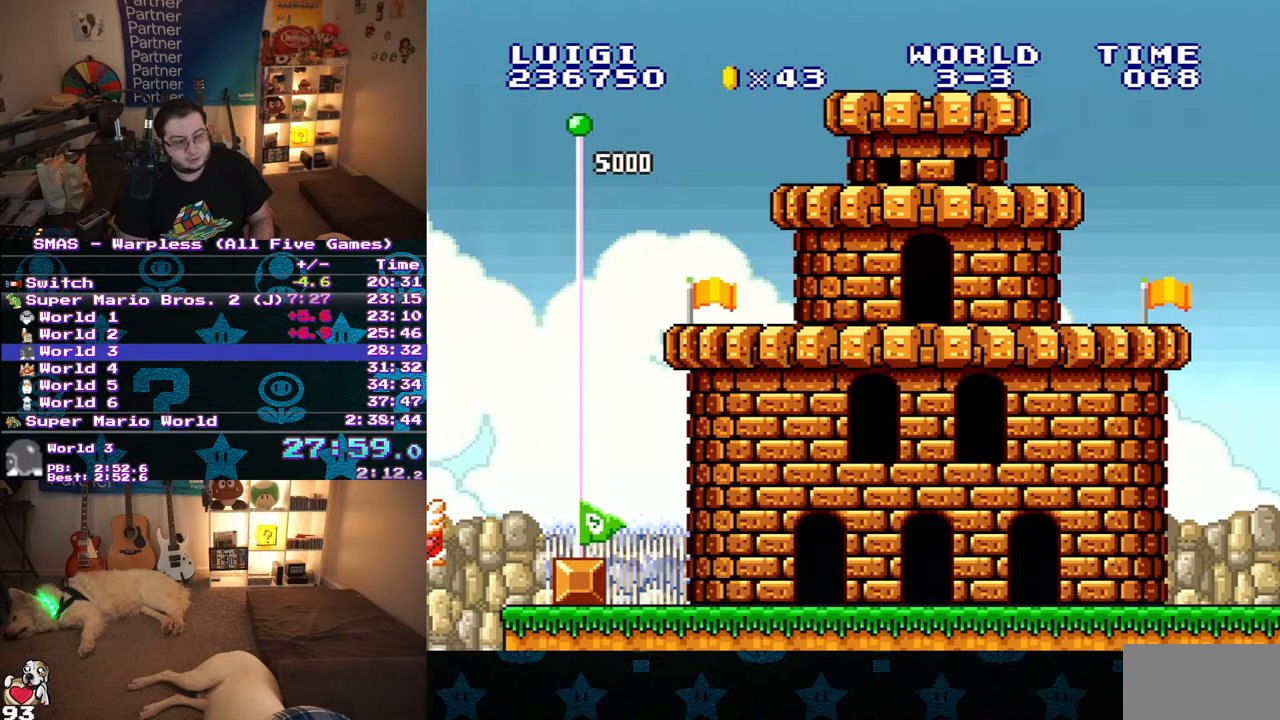
{"buttons": [], "events": []}
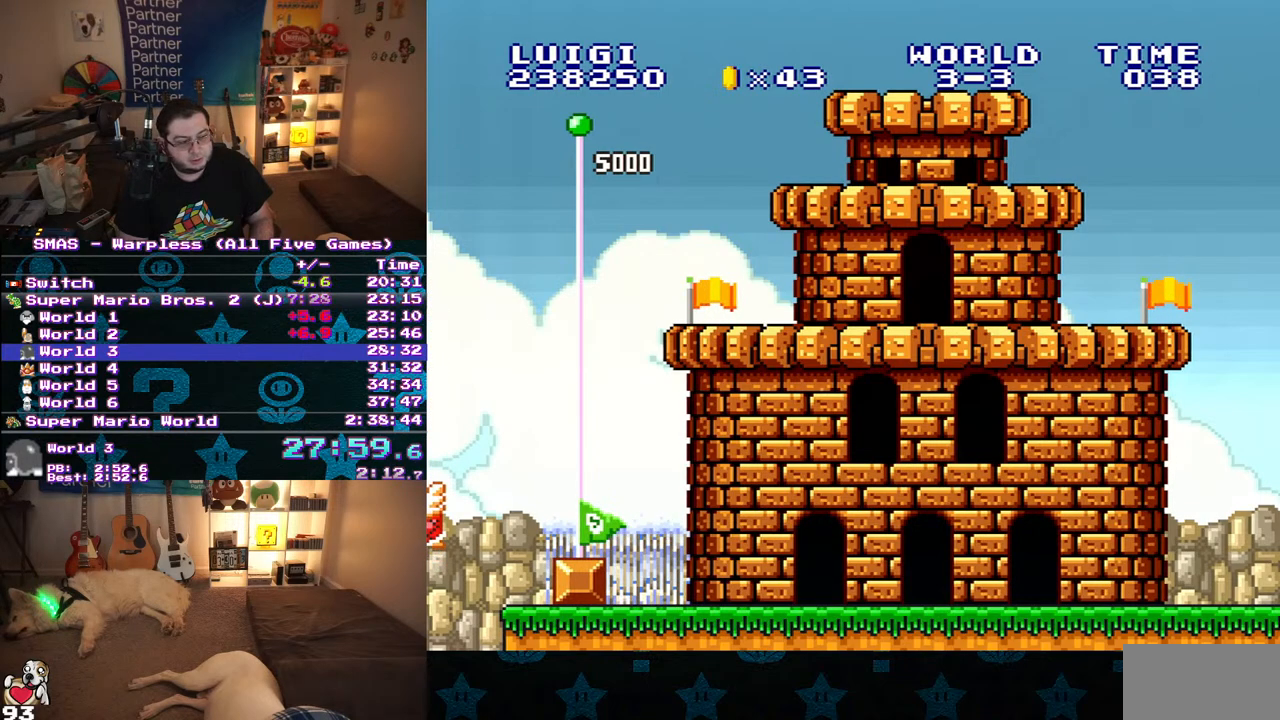
{"buttons": [], "events": []}
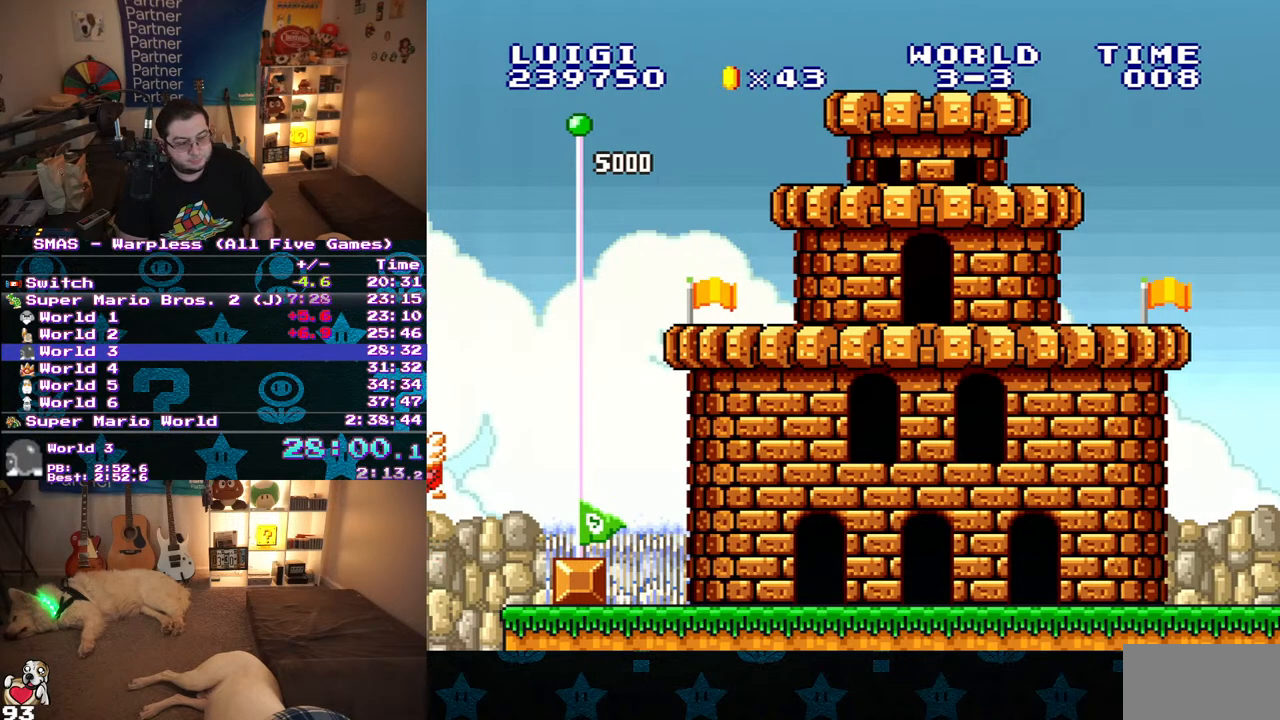
{"buttons": [], "events": [[283, "B", "down"], [367, "B", "up"], [433, "B", "down"], [483, "B", "up"]]}
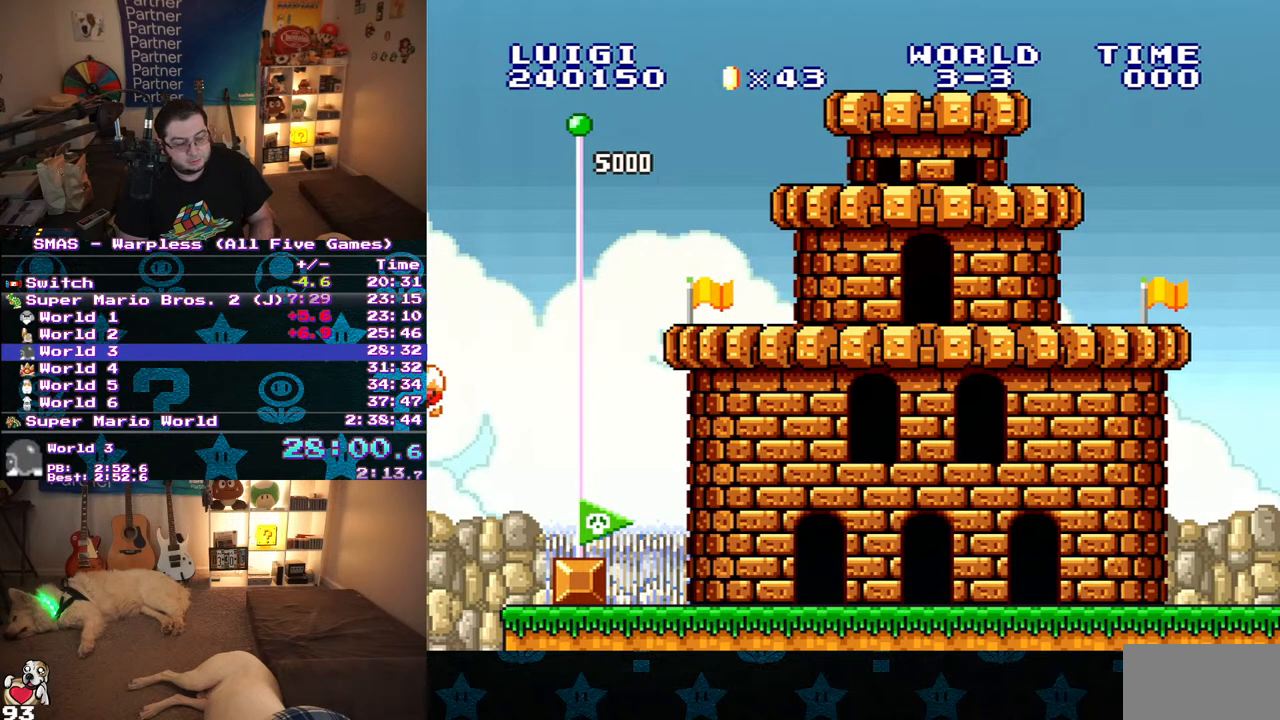
{"buttons": [], "events": [[67, "B", "down"], [133, "B", "up"], [200, "B", "down"], [267, "B", "up"], [317, "B", "down"], [383, "B", "up"]]}
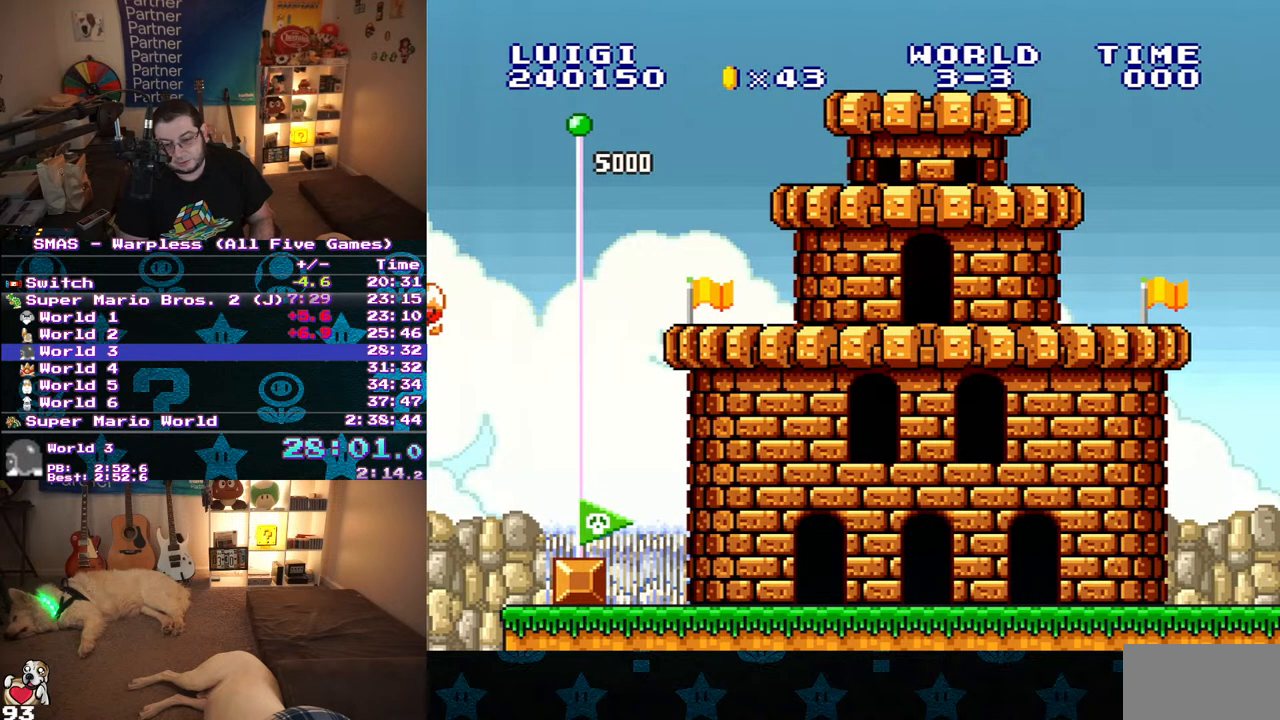
{"buttons": ["B"], "events": [[117, "B", "down"], [167, "B", "up"], [250, "B", "down"]]}
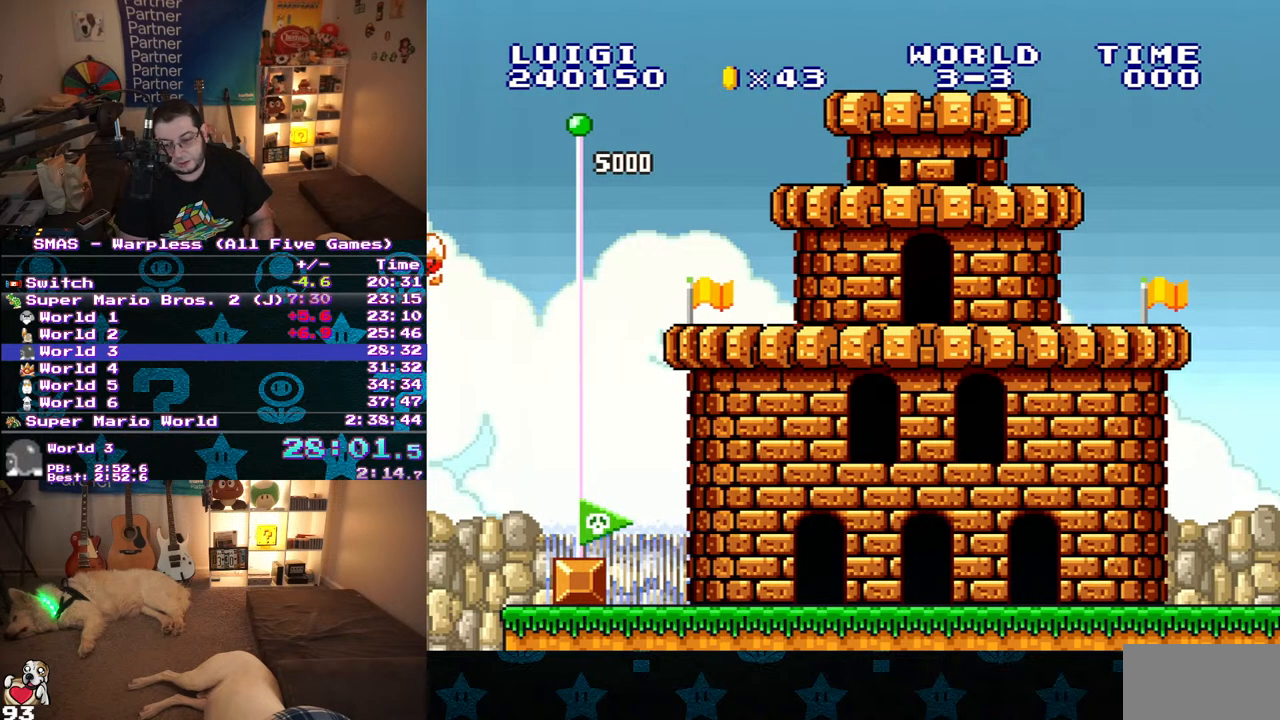
{"buttons": [], "events": [[67, "B", "up"], [150, "B", "down"], [200, "B", "up"], [267, "B", "down"], [317, "B", "up"], [383, "B", "down"], [467, "B", "up"]]}
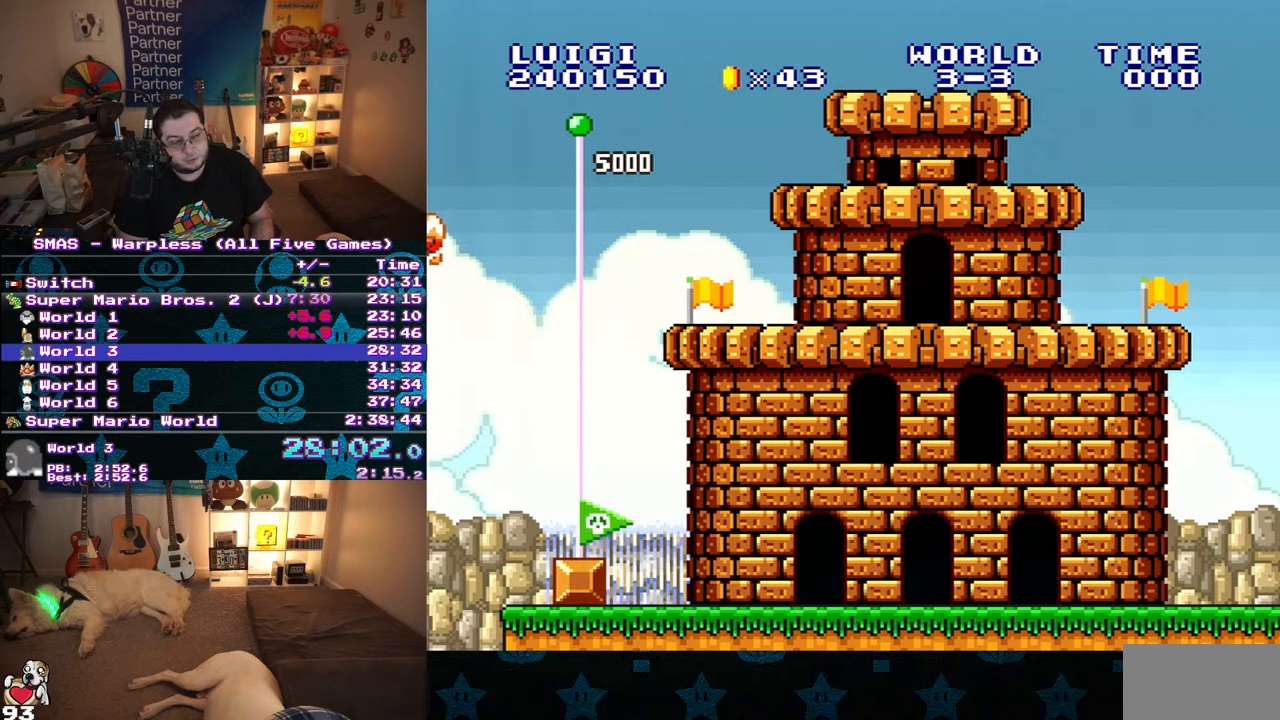
{"buttons": ["B"], "events": [[33, "B", "down"], [83, "B", "up"], [183, "B", "down"], [233, "B", "up"], [317, "B", "down"], [367, "B", "up"], [450, "B", "down"]]}
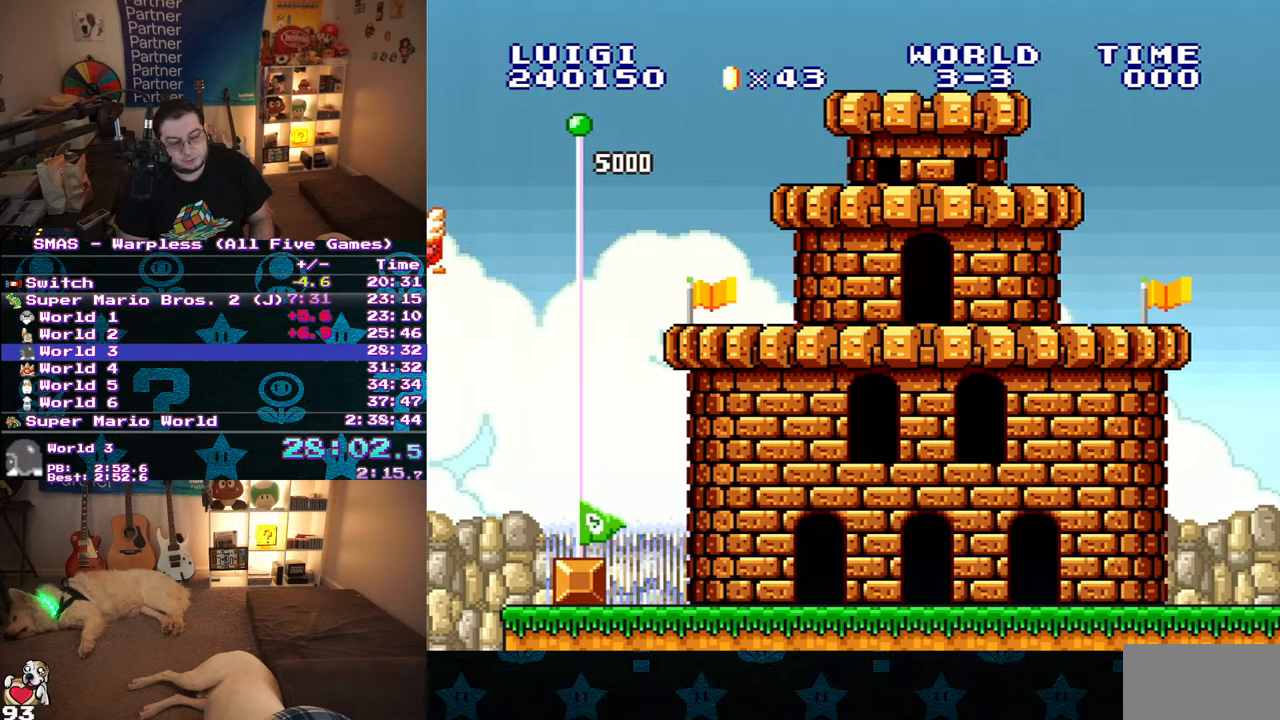
{"buttons": ["B"], "events": [[167, "B", "up"], [217, "B", "down"], [283, "B", "up"], [350, "B", "down"], [417, "B", "up"], [483, "B", "down"]]}
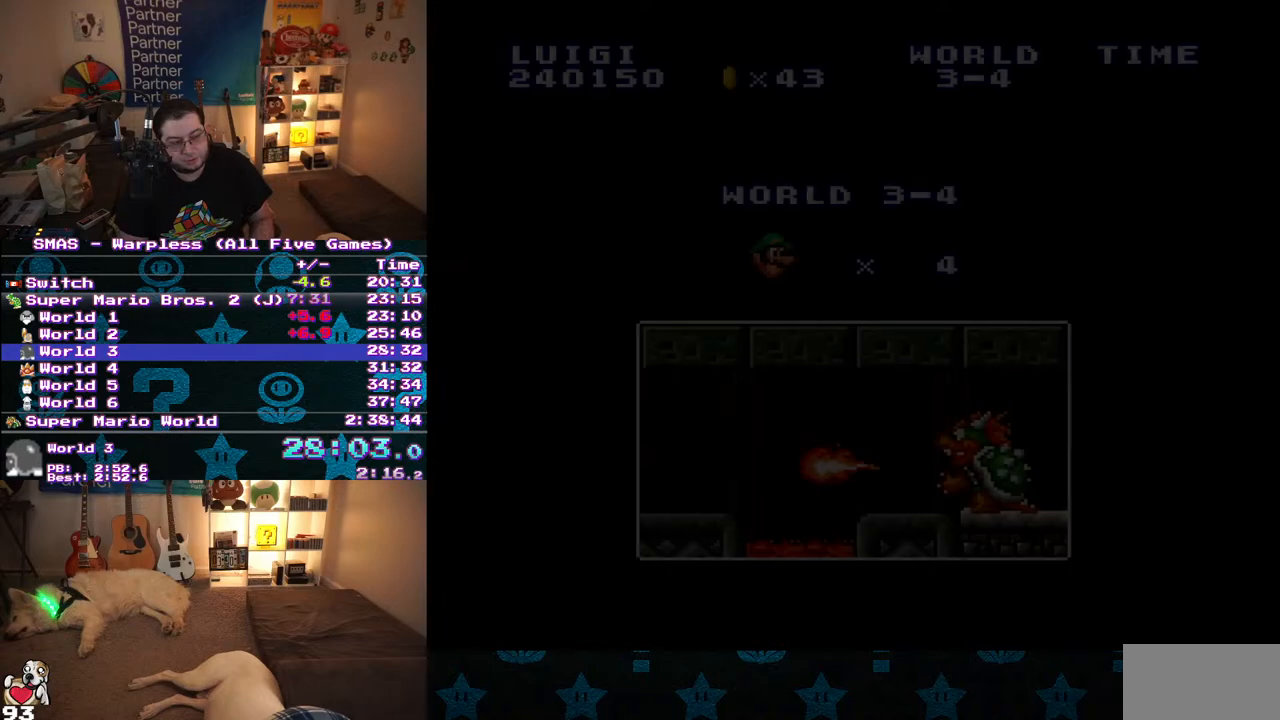
{"buttons": [], "events": [[67, "B", "up"], [117, "B", "down"], [183, "B", "up"], [233, "B", "down"], [283, "B", "up"]]}
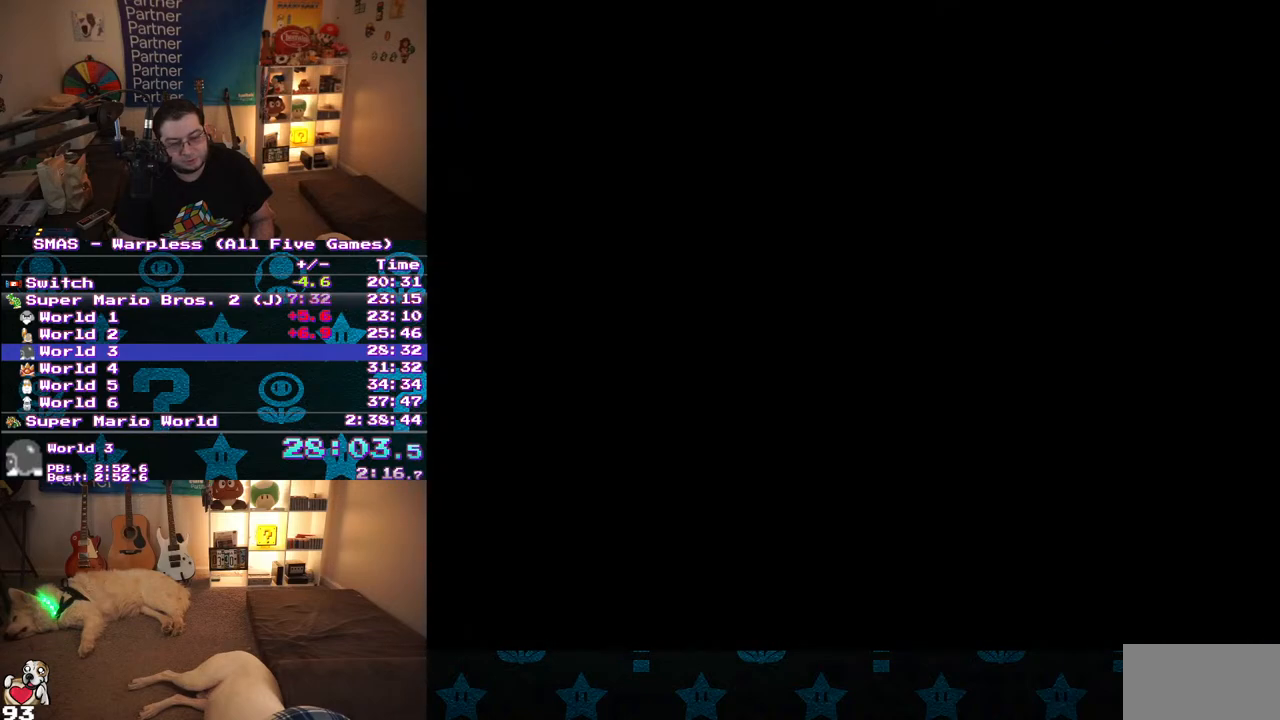
{"buttons": ["Y", "DPAD_RIGHT"], "events": [[133, "Y", "down"], [267, "DPAD_RIGHT", "down"]]}
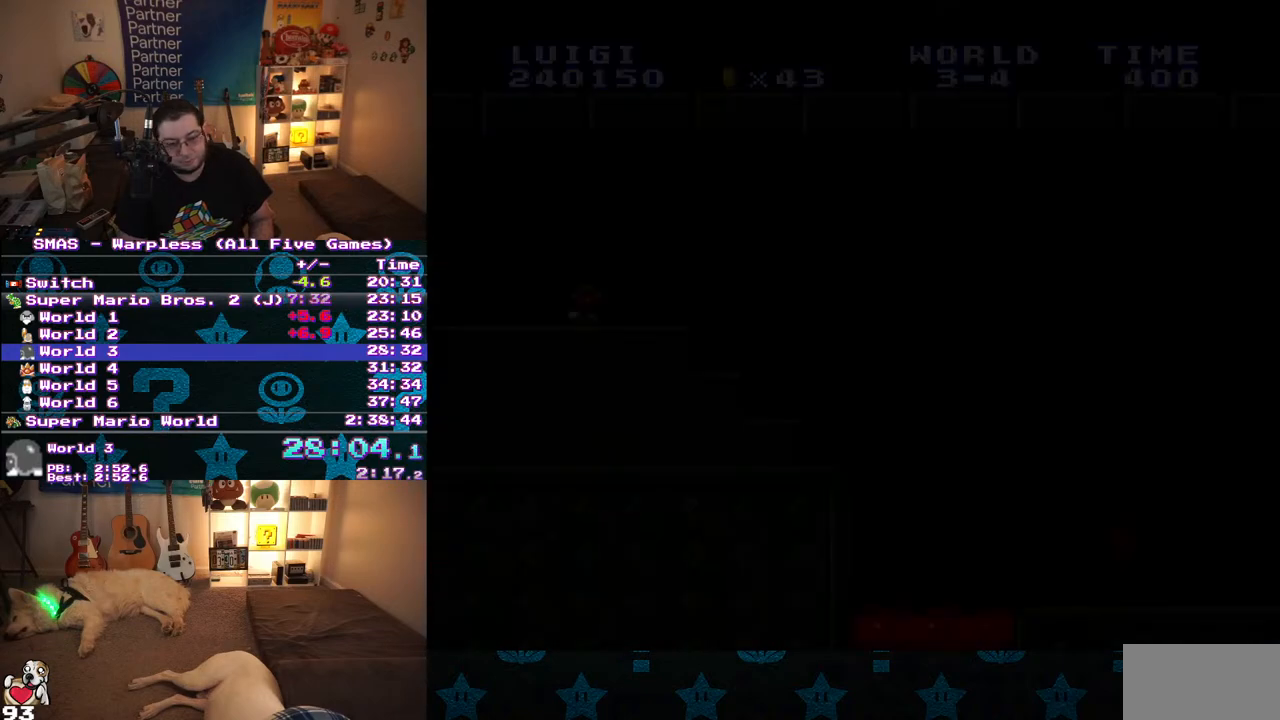
{"buttons": ["Y", "DPAD_RIGHT"], "events": []}
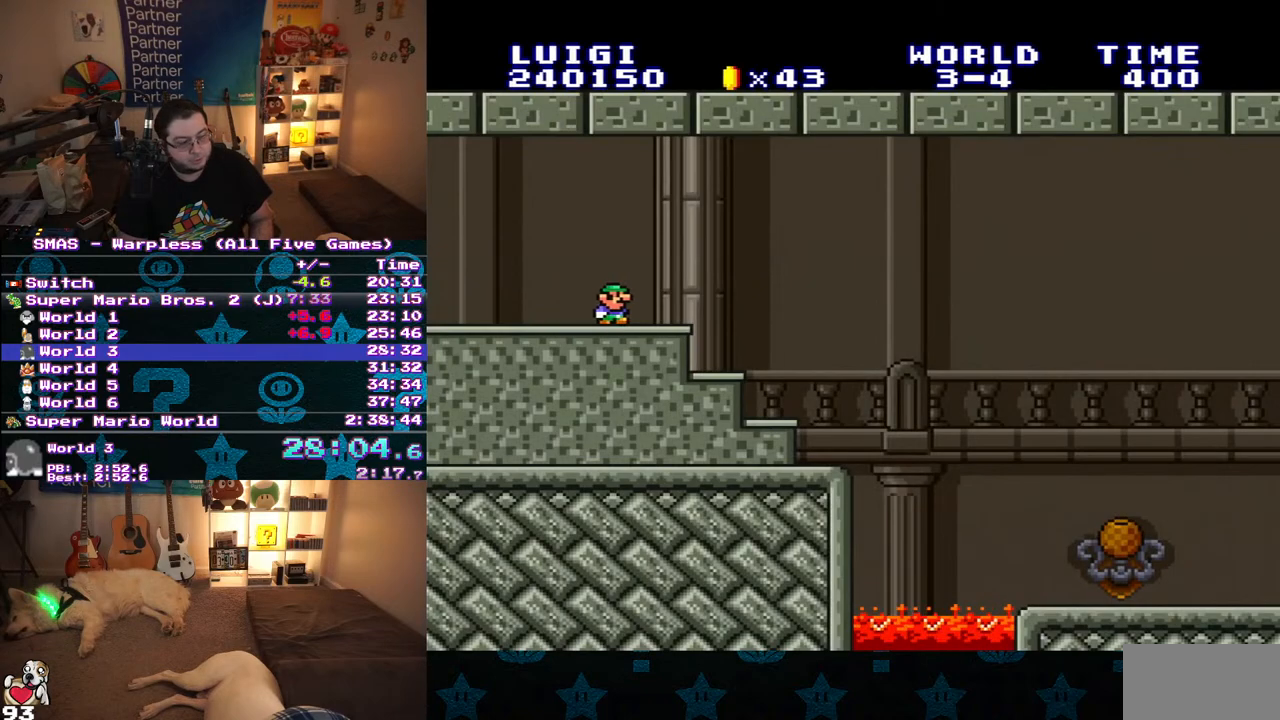
{"buttons": ["Y", "DPAD_RIGHT"], "events": []}
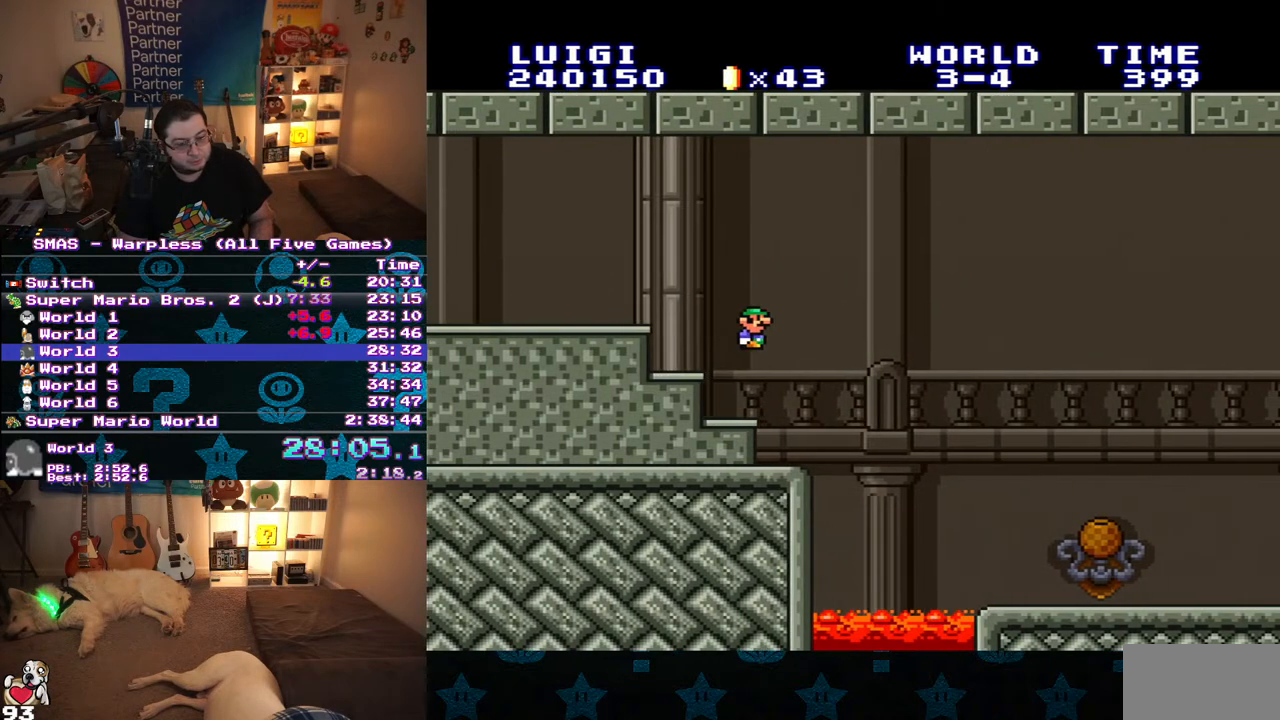
{"buttons": ["Y", "DPAD_RIGHT"], "events": []}
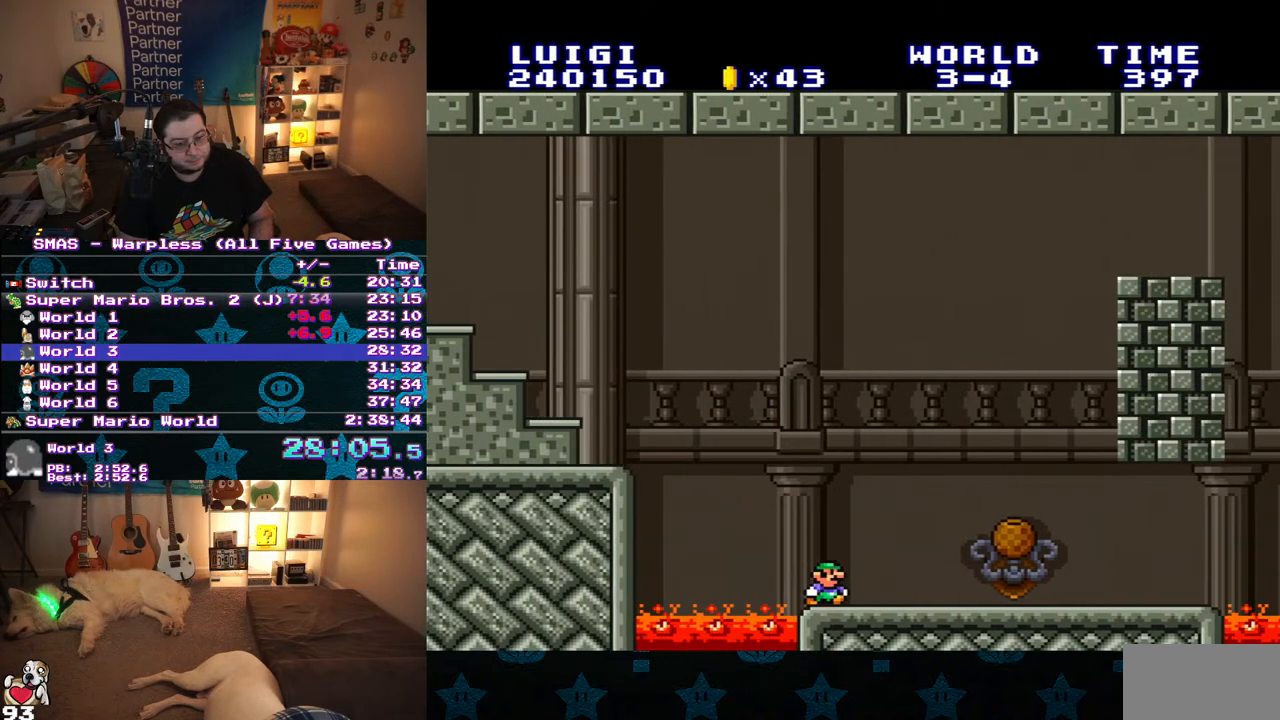
{"buttons": ["Y", "DPAD_RIGHT"], "events": []}
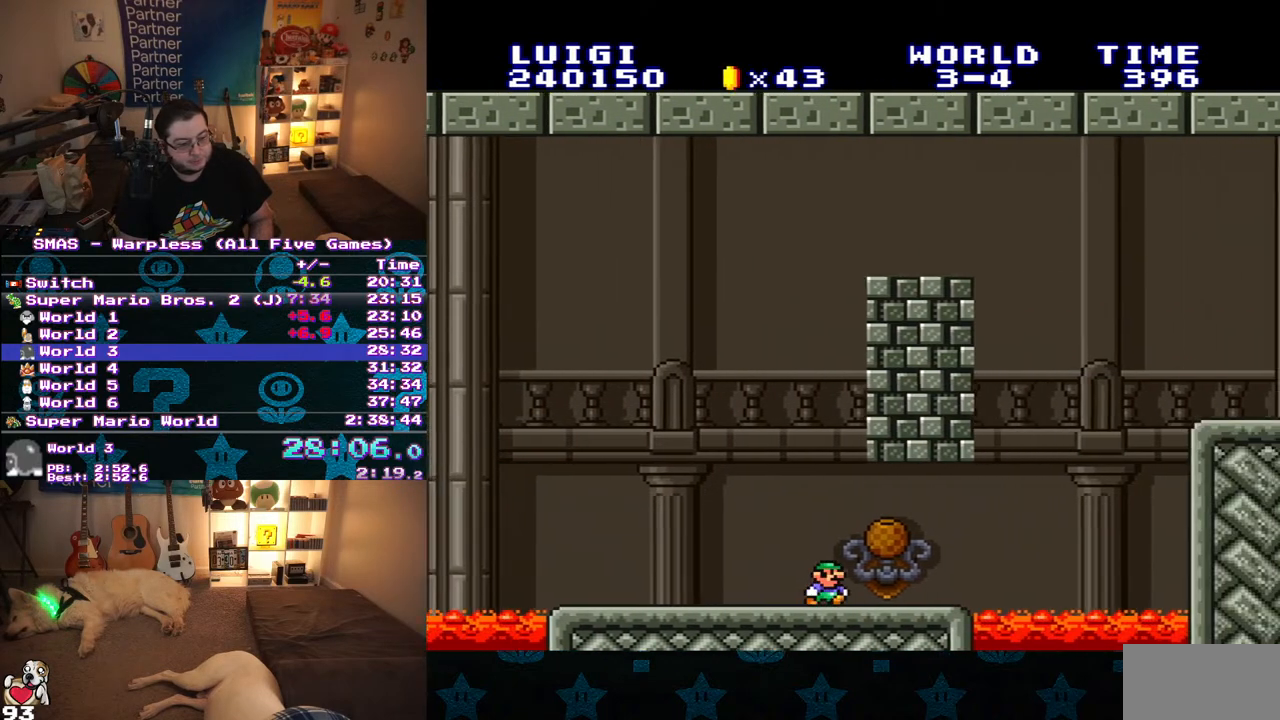
{"buttons": ["B", "Y"], "events": [[283, "B", "down"], [483, "DPAD_RIGHT", "up"]]}
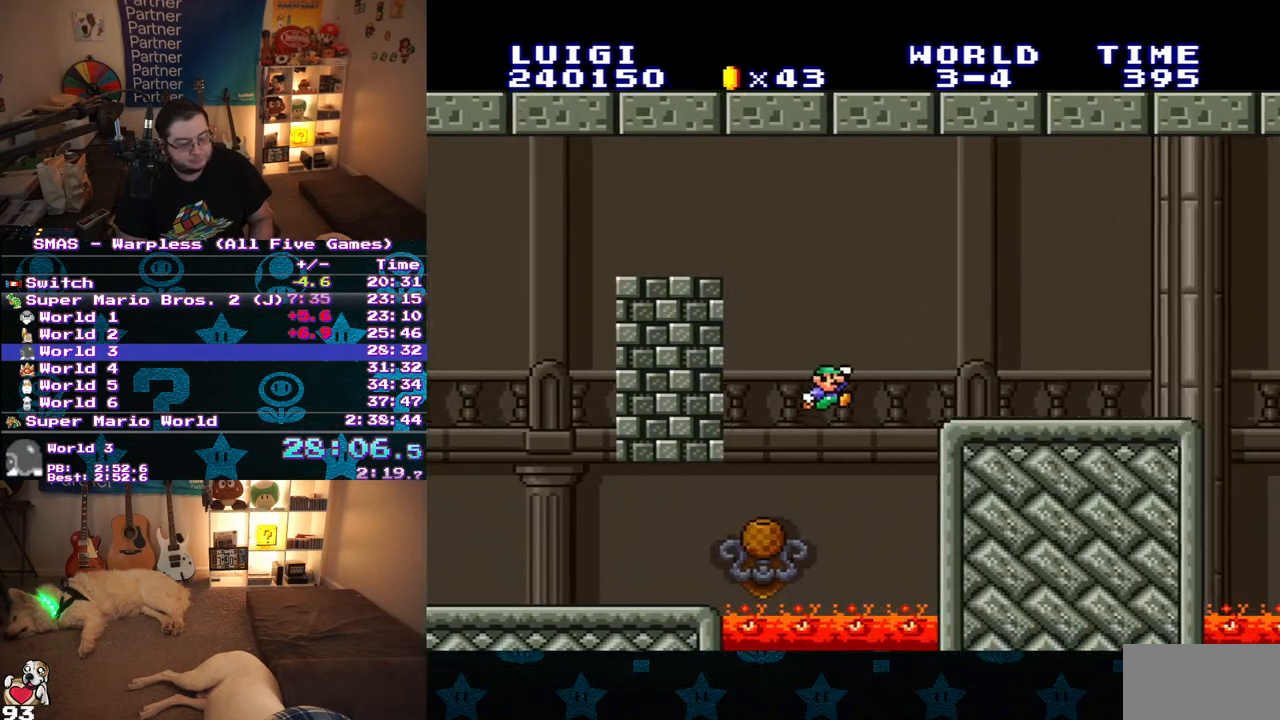
{"buttons": ["Y", "DPAD_RIGHT"], "events": [[83, "B", "up"], [100, "DPAD_RIGHT", "down"]]}